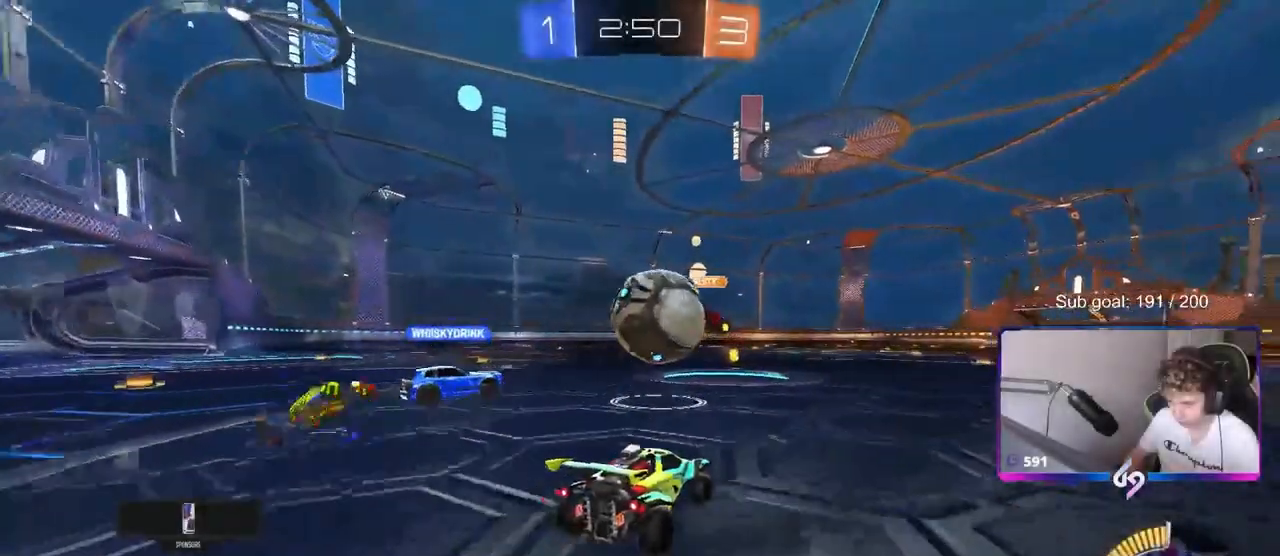
Gameplay with keyboard and mouse; each line is a JSON object with the keys and mouse buttons held at the frame after it. "events" lists presses ("down") and releases ("up") of "1", "2", "3", "4", "5", "a", "alt", "c", "caps_lock", "ctrl", "d", "e", "f", "g", "q", "r", "s", "shift", "space", "t", "tab", "v", "w", "x", "z", "mouse_left", "mouse_wheel" and "mouse_right" between this image and that frame as [ms after this image, input, new state], when the widget could be followed in between. "mouse_left", "mouse_wheel", "mouse_right" = the "left", "wheel", "right" buttons of the "mouse" list. No other keys are recorded. "wheel" means that the mouse wheel is clicked or scrolled. "mouse_move" is the direction in which the mouse moves at that frame (one of eight, or "still"), when it could be read.
{"keys": ["d", "shift", "w"], "mouse": [], "mouse_move": "still", "events": [[17, "a", "down"], [67, "shift", "down"], [167, "shift", "up"], [300, "a", "up"], [300, "d", "down"], [450, "shift", "down"]]}
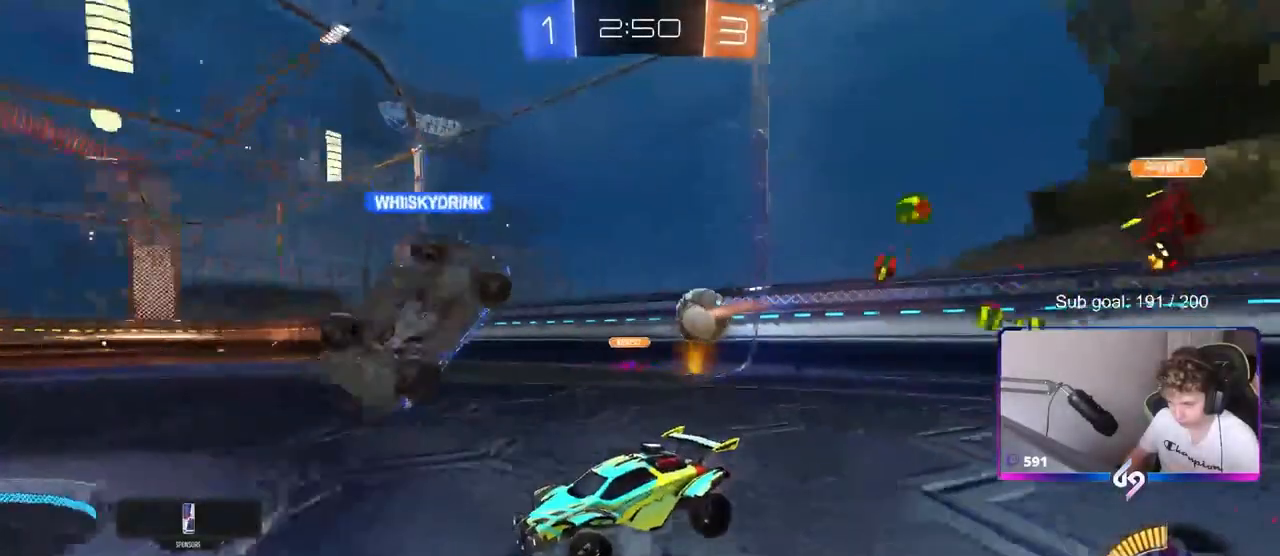
{"keys": ["w"], "mouse": [], "mouse_move": "still", "events": [[33, "shift", "up"], [500, "d", "up"]]}
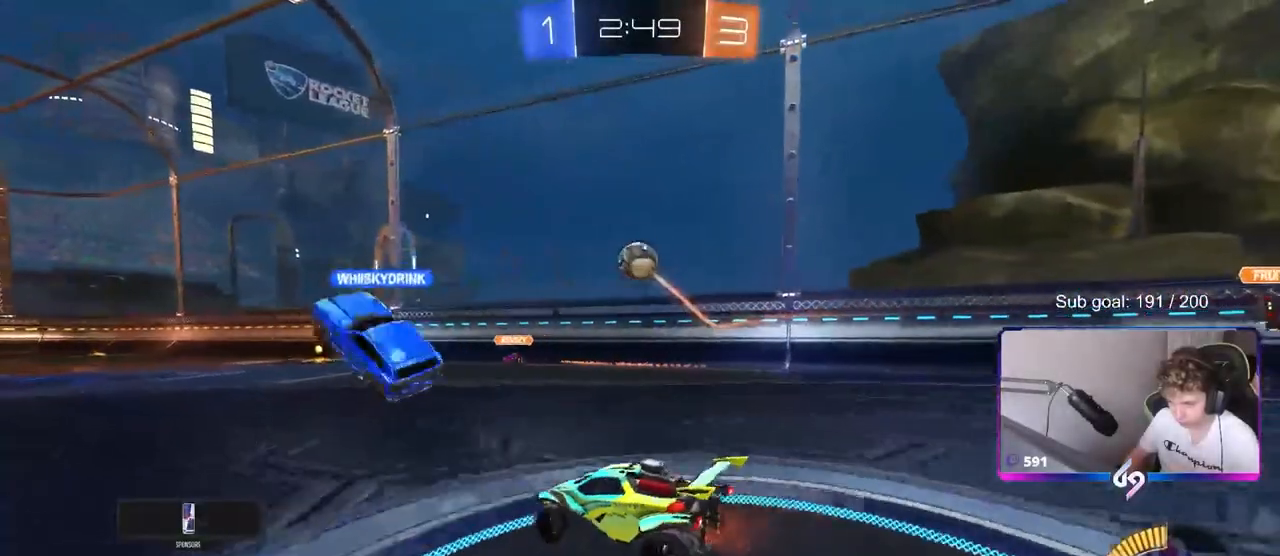
{"keys": [], "mouse": ["right"], "events": [[100, "a", "down"], [183, "mouse_right", "down"], [183, "w", "up"], [233, "a", "up"], [283, "d", "down"], [283, "mouse_left", "down"], [283, "s", "down"], [433, "d", "up"], [433, "mouse_left", "up"], [433, "mouse_right", "up"], [433, "s", "up"], [467, "mouse_right", "down"]]}
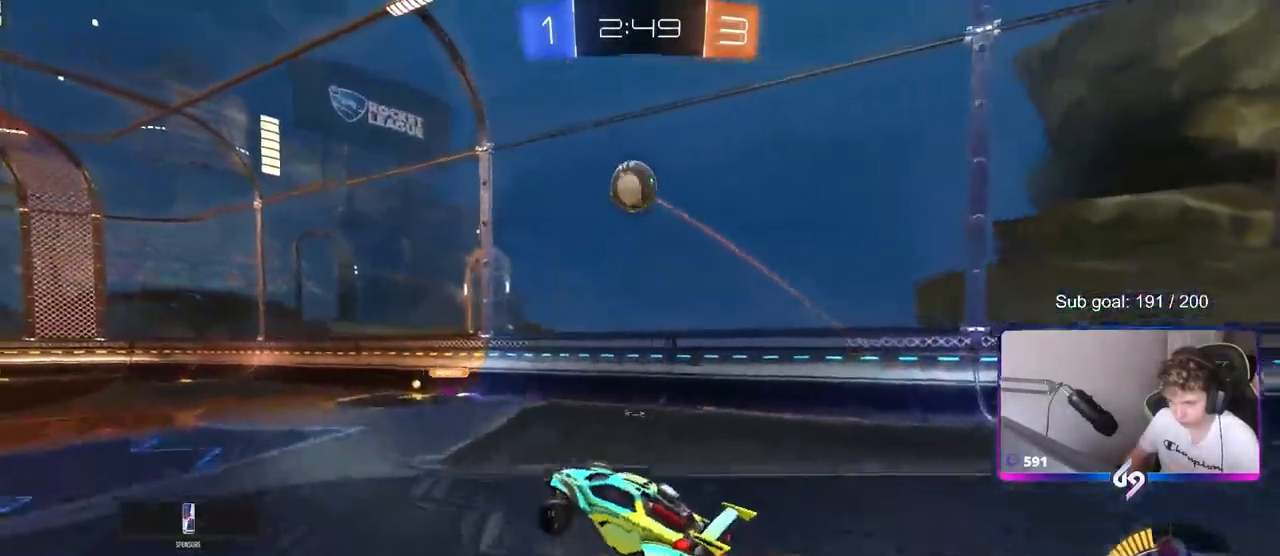
{"keys": ["a"], "mouse": [], "mouse_move": "still", "events": [[17, "d", "down"], [67, "s", "down"], [117, "a", "down"], [117, "shift", "down"], [150, "d", "up"], [150, "mouse_left", "down"], [217, "s", "up"], [250, "mouse_right", "up"], [400, "shift", "up"], [433, "mouse_left", "up"]]}
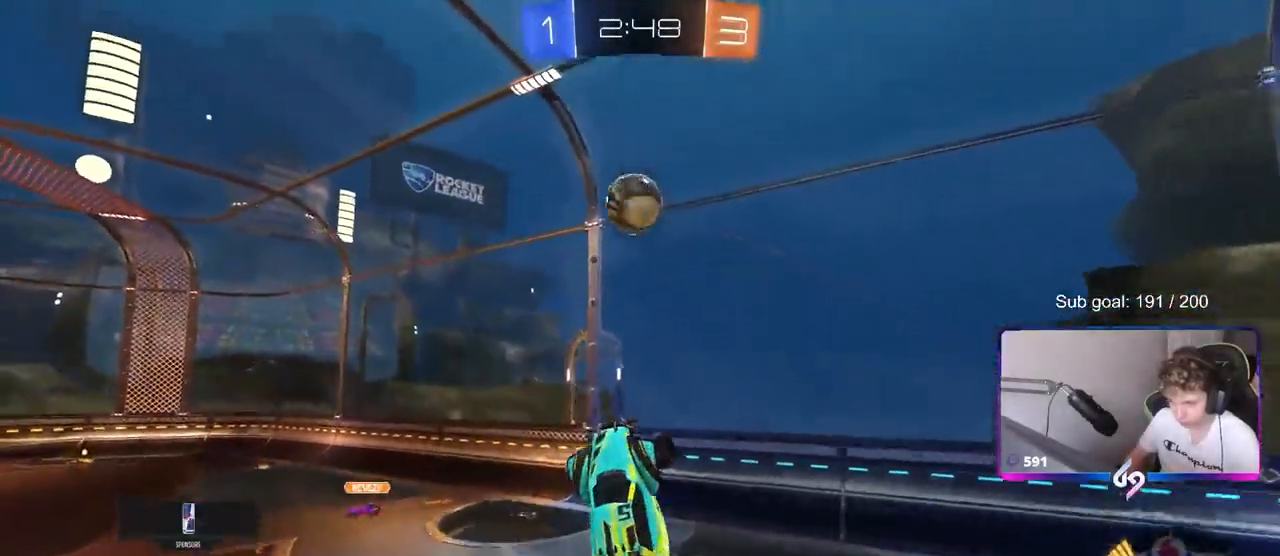
{"keys": [], "mouse": [], "mouse_move": "still", "events": [[33, "a", "up"], [183, "mouse_left", "down"], [367, "mouse_left", "up"]]}
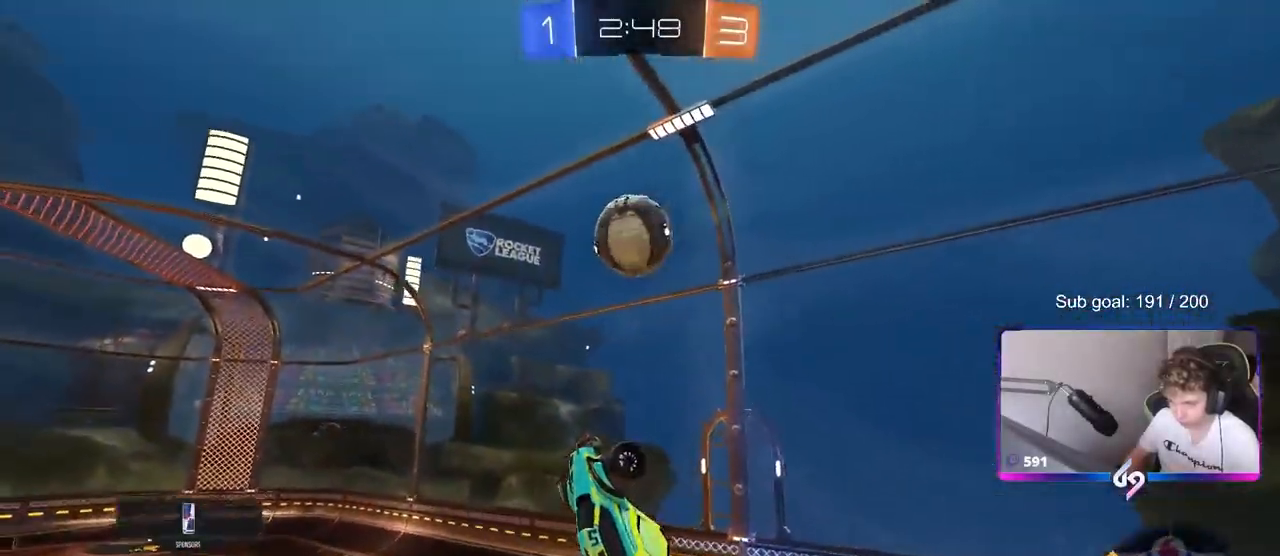
{"keys": ["d", "w"], "mouse": ["left"], "mouse_move": "still", "events": [[233, "mouse_left", "down"], [333, "mouse_left", "up"], [383, "mouse_left", "down"], [383, "w", "down"], [433, "d", "down"]]}
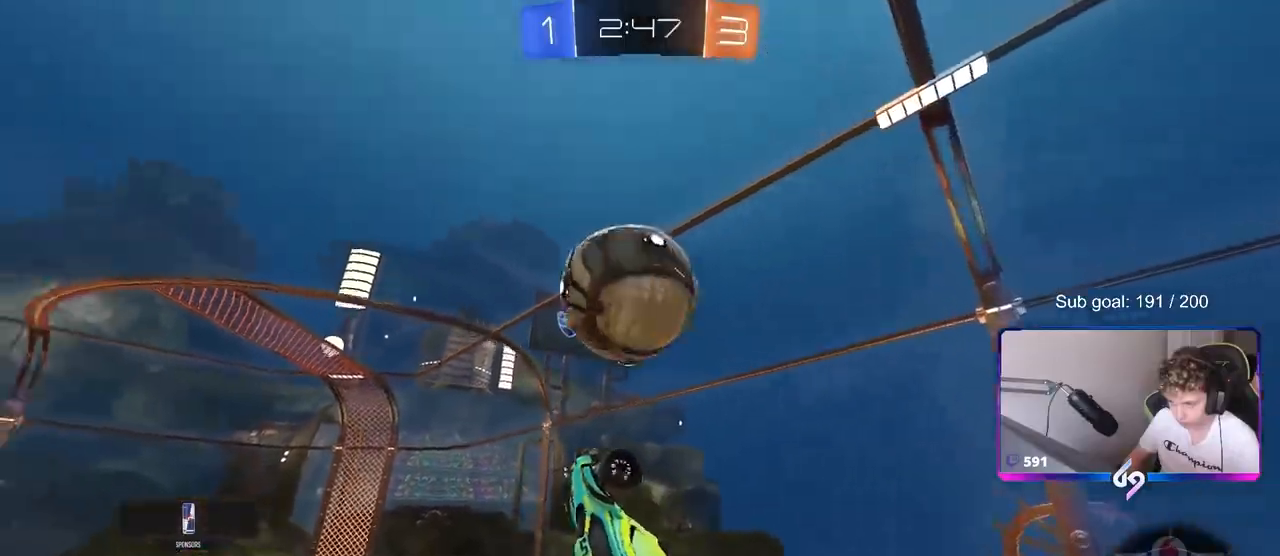
{"keys": ["a", "shift"], "mouse": ["left"], "mouse_move": "still", "events": [[17, "d", "up"], [17, "mouse_left", "up"], [17, "w", "up"], [117, "mouse_left", "down"], [167, "a", "down"], [167, "shift", "down"], [250, "mouse_left", "up"], [300, "mouse_left", "down"]]}
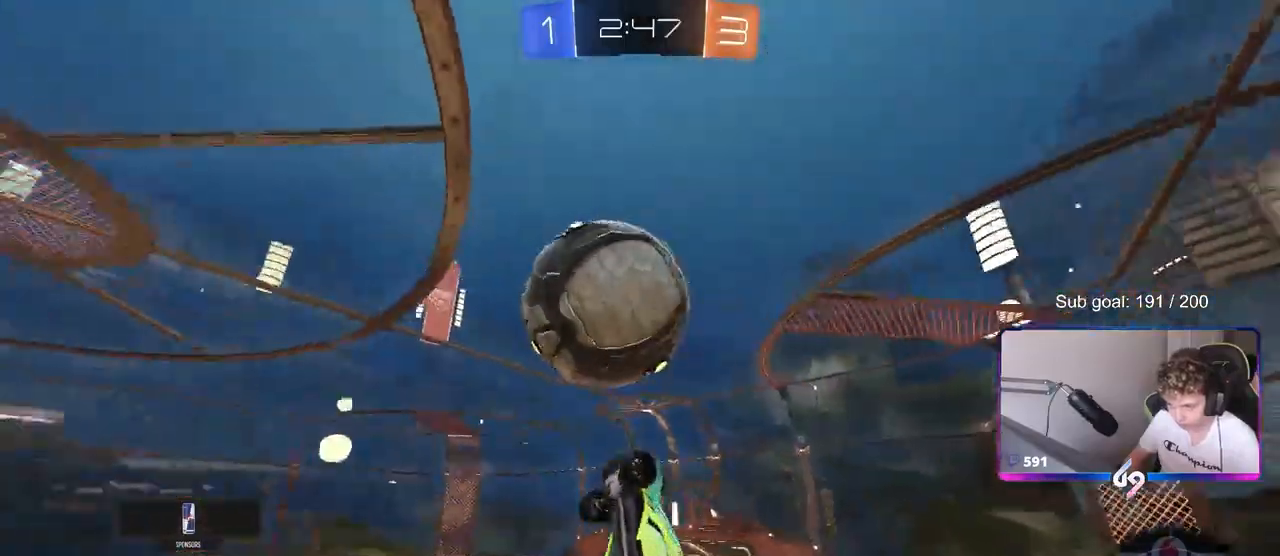
{"keys": ["s"], "mouse": ["left"], "mouse_move": "still", "events": [[83, "w", "down"], [283, "w", "up"], [367, "shift", "up"], [400, "s", "down"], [500, "a", "up"]]}
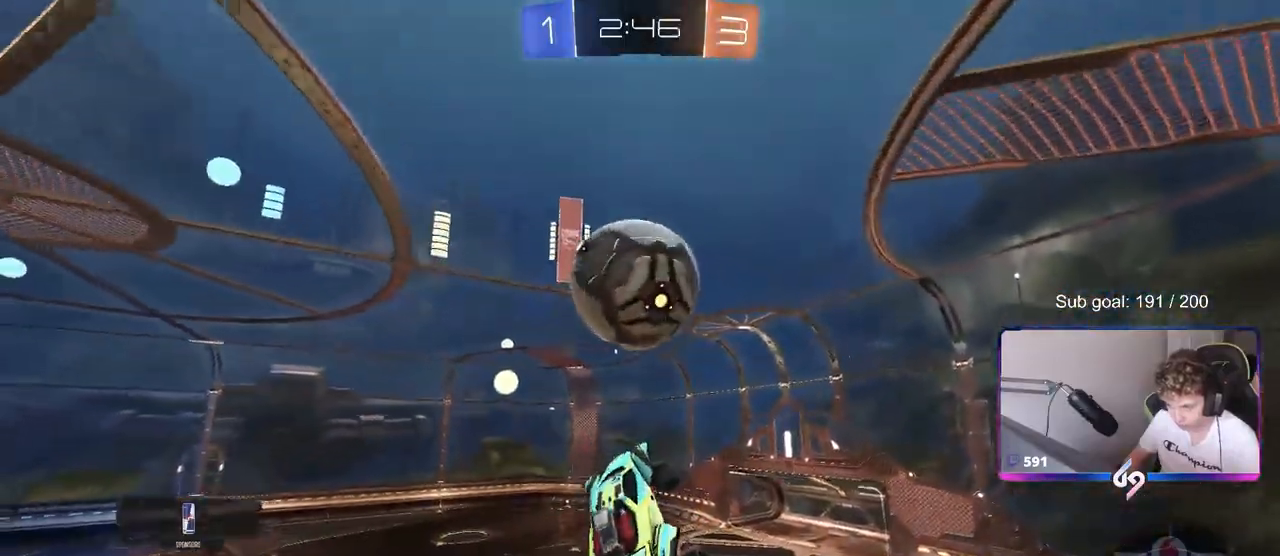
{"keys": ["d", "w"], "mouse": ["left"], "mouse_move": "still", "events": [[50, "s", "up"], [150, "d", "down"], [200, "d", "up"], [200, "w", "down"], [283, "w", "up"], [433, "d", "down"], [483, "w", "down"]]}
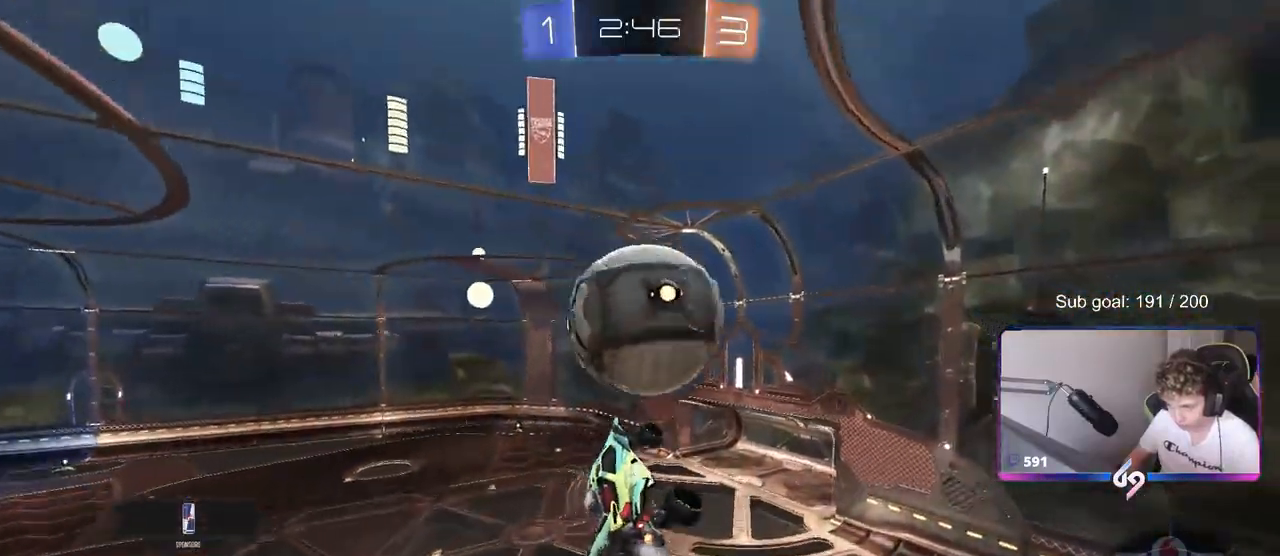
{"keys": ["a"], "mouse": [], "mouse_move": "still", "events": [[17, "d", "up"], [17, "w", "up"], [67, "a", "down"], [167, "s", "down"], [250, "s", "up"], [300, "mouse_left", "up"], [300, "s", "down"], [300, "shift", "down"], [400, "a", "up"], [400, "d", "down"], [400, "s", "up"], [450, "d", "up"], [500, "a", "down"], [500, "shift", "up"]]}
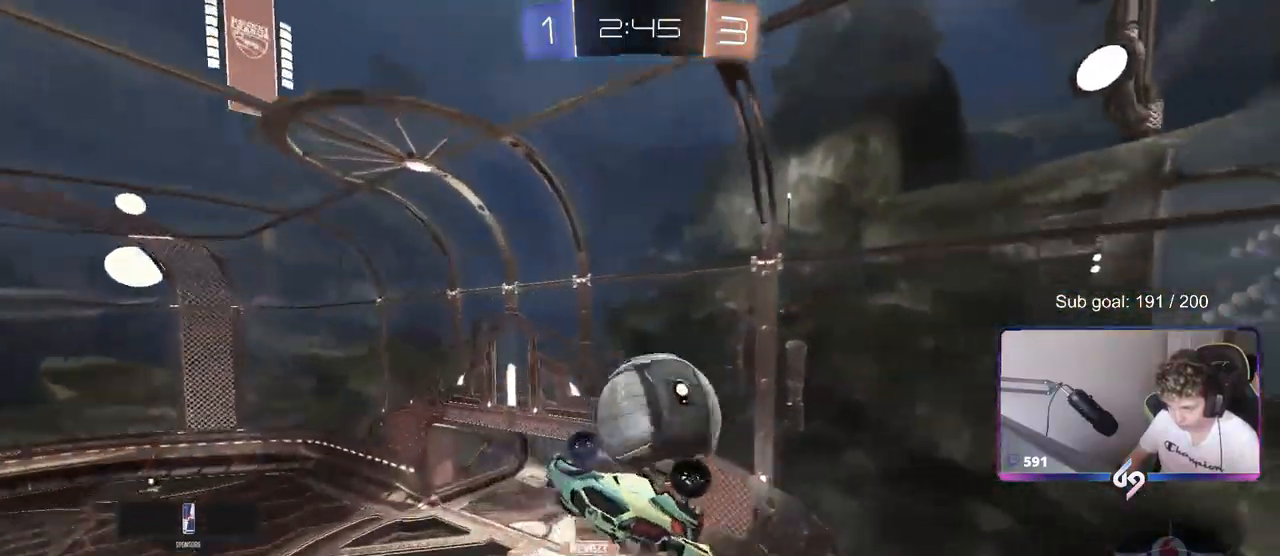
{"keys": ["d", "shift", "w"], "mouse": [], "mouse_move": "still", "events": [[133, "mouse_left", "down"], [317, "mouse_left", "up"], [317, "shift", "down"], [367, "a", "up"], [367, "d", "down"], [500, "w", "down"]]}
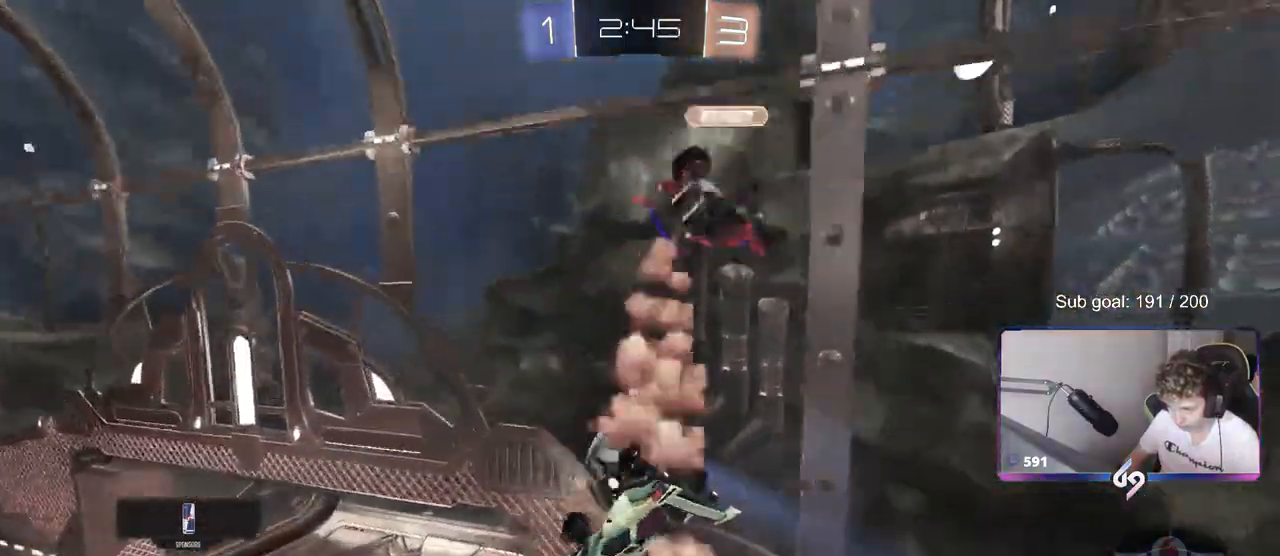
{"keys": ["d"], "mouse": [], "events": [[50, "shift", "up"], [467, "w", "up"]]}
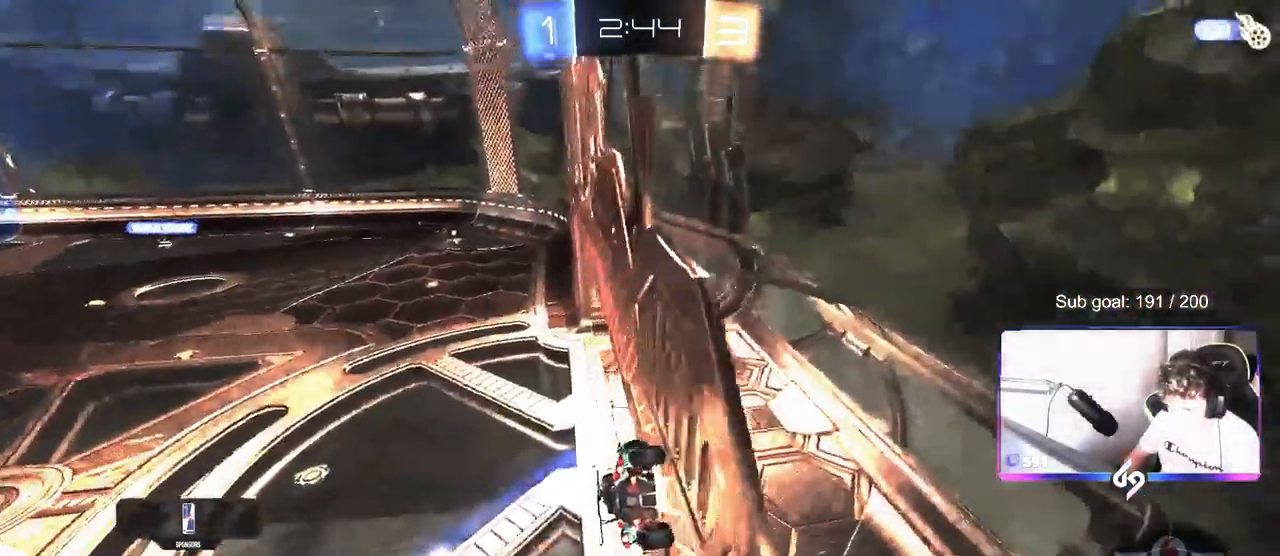
{"keys": ["a", "s", "shift"], "mouse": [], "mouse_move": "up-right"}
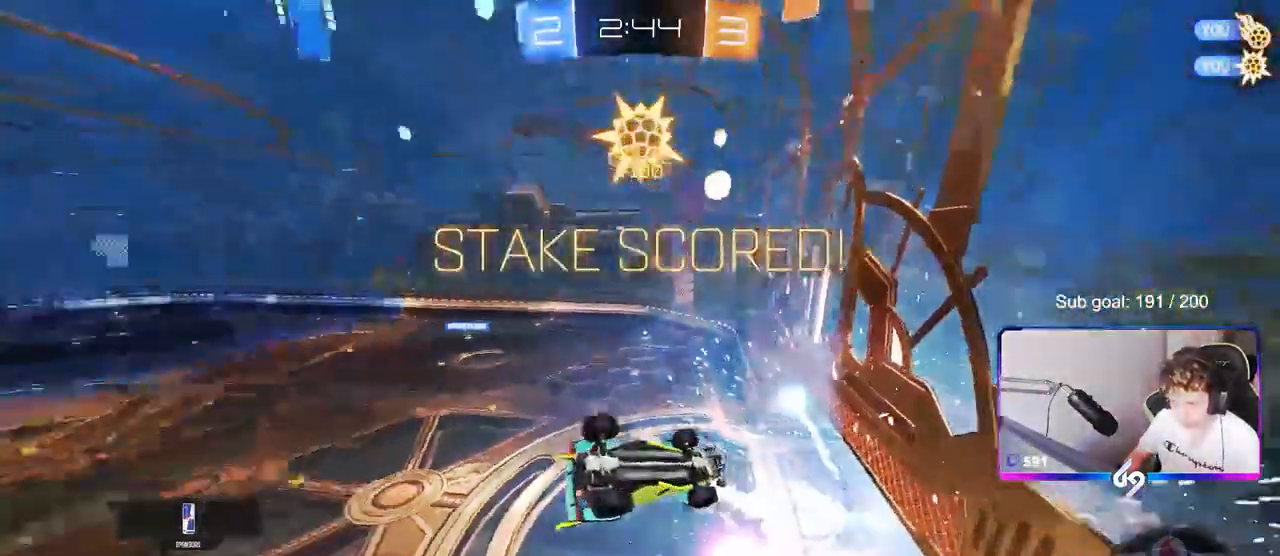
{"keys": ["a", "s"], "mouse": [], "mouse_move": "still", "events": [[317, "shift", "up"]]}
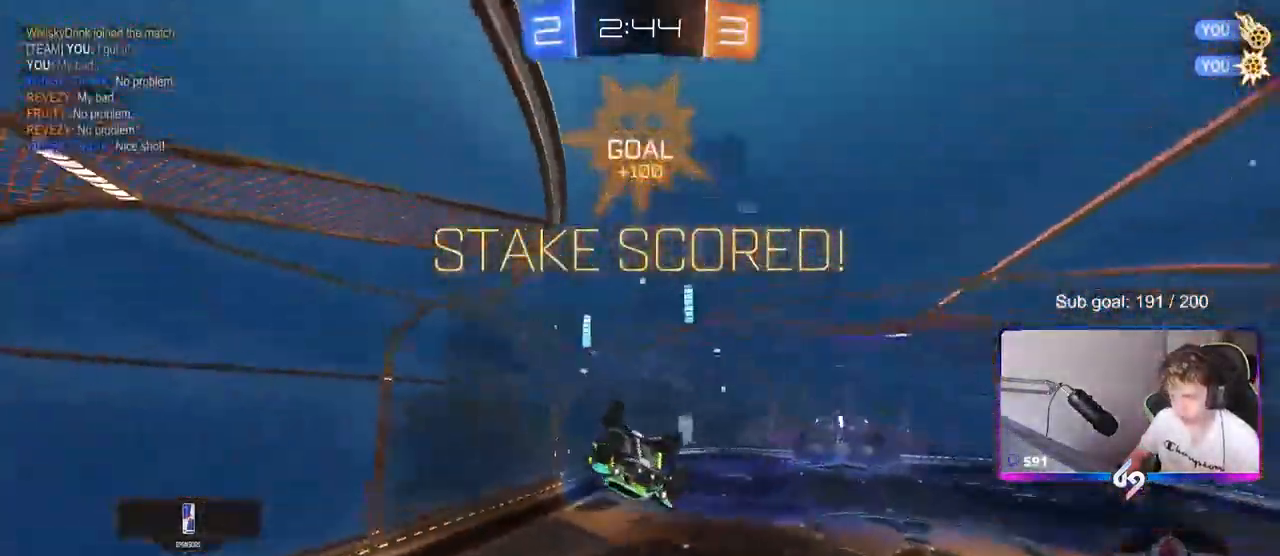
{"keys": ["a", "s"], "mouse": [], "mouse_move": "still", "events": []}
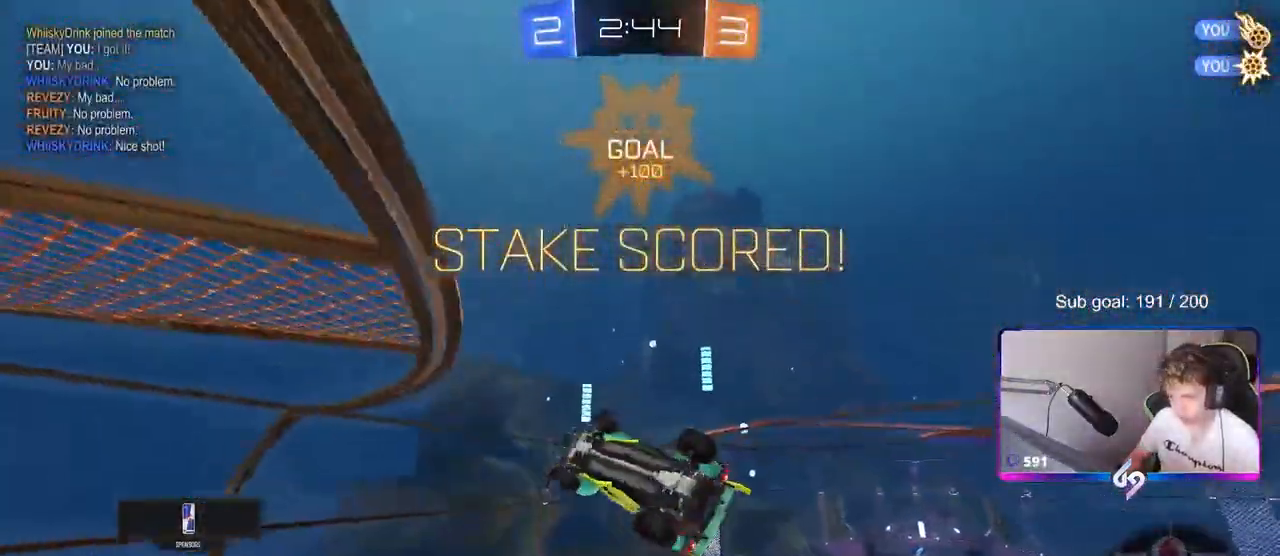
{"keys": ["a", "shift", "w"], "mouse": ["right"], "mouse_move": "still", "events": [[67, "a", "up"], [67, "d", "down"], [67, "mouse_left", "down"], [67, "shift", "down"], [217, "d", "up"], [217, "s", "up"], [350, "mouse_left", "up"], [383, "w", "down"], [433, "a", "down"], [483, "mouse_right", "down"]]}
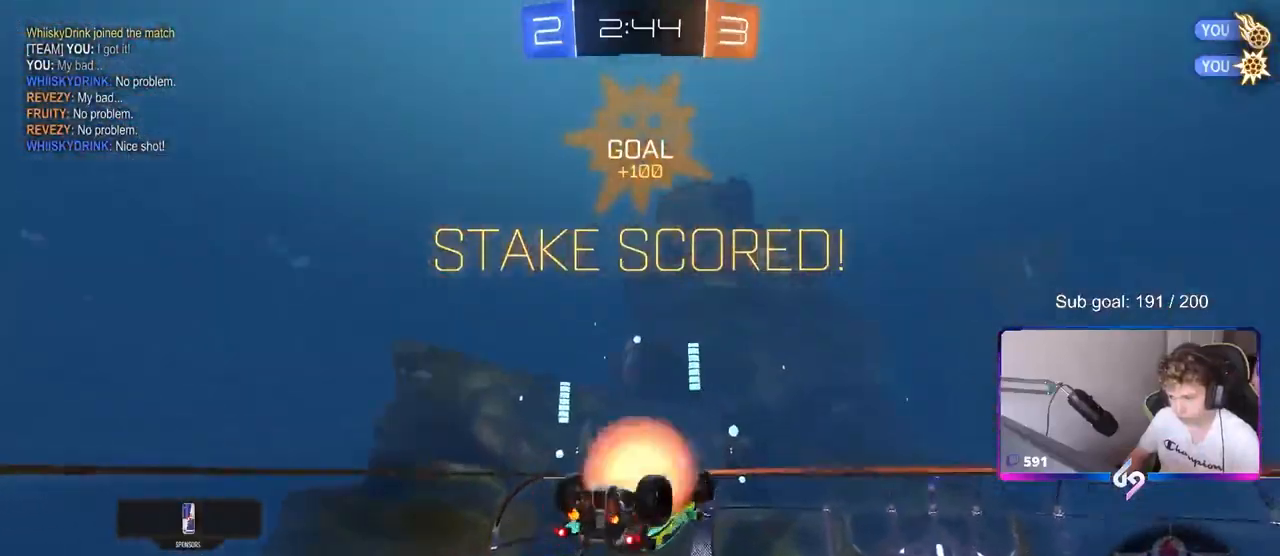
{"keys": ["a", "s", "shift"], "mouse": [], "mouse_move": "up", "events": [[83, "mouse_right", "up"], [133, "mouse_right", "down"], [233, "w", "up"], [267, "s", "down"], [317, "mouse_right", "up"]]}
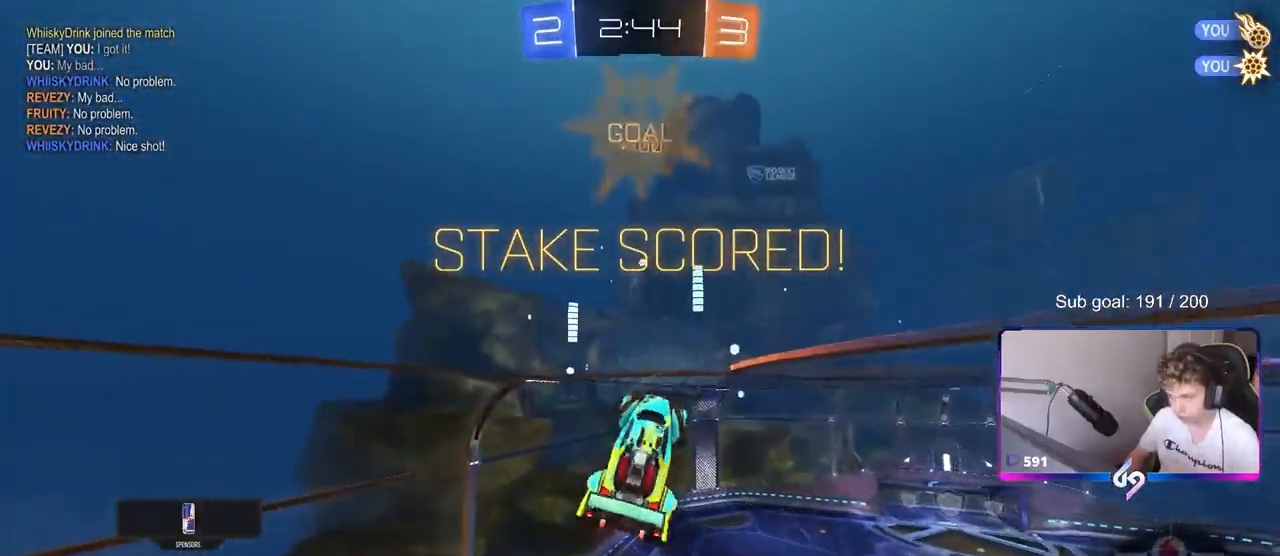
{"keys": ["shift"], "mouse": [], "mouse_move": "still", "events": [[483, "a", "up"], [483, "s", "up"]]}
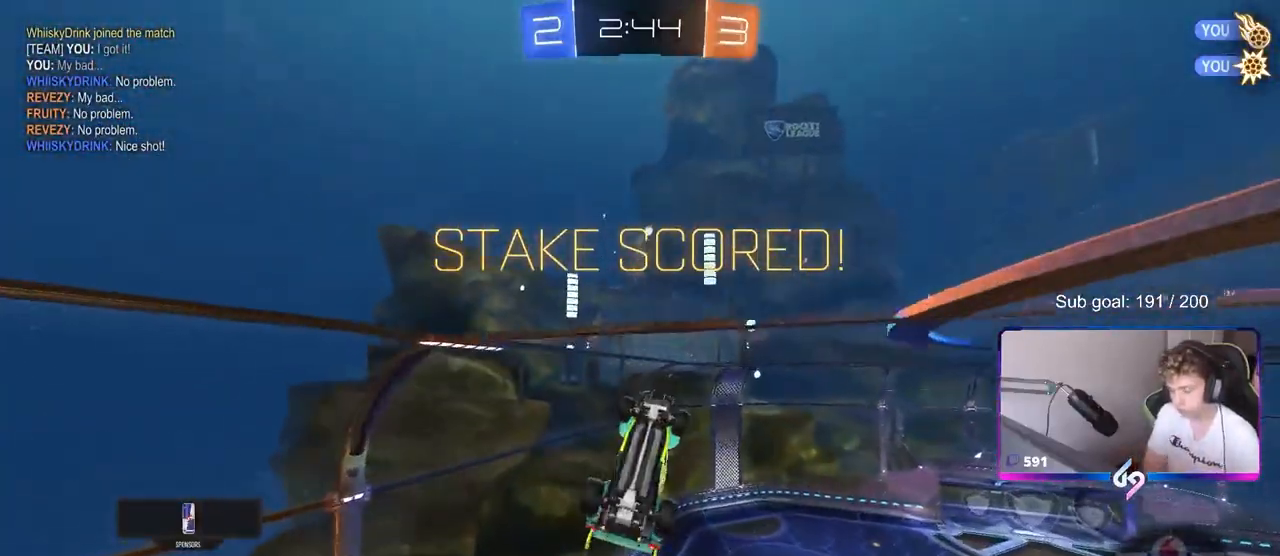
{"keys": [], "mouse": [], "mouse_move": "still", "events": [[17, "d", "down"], [17, "shift", "up"], [167, "d", "up"], [300, "2", "down"], [350, "3", "down"], [450, "2", "up"], [483, "3", "up"]]}